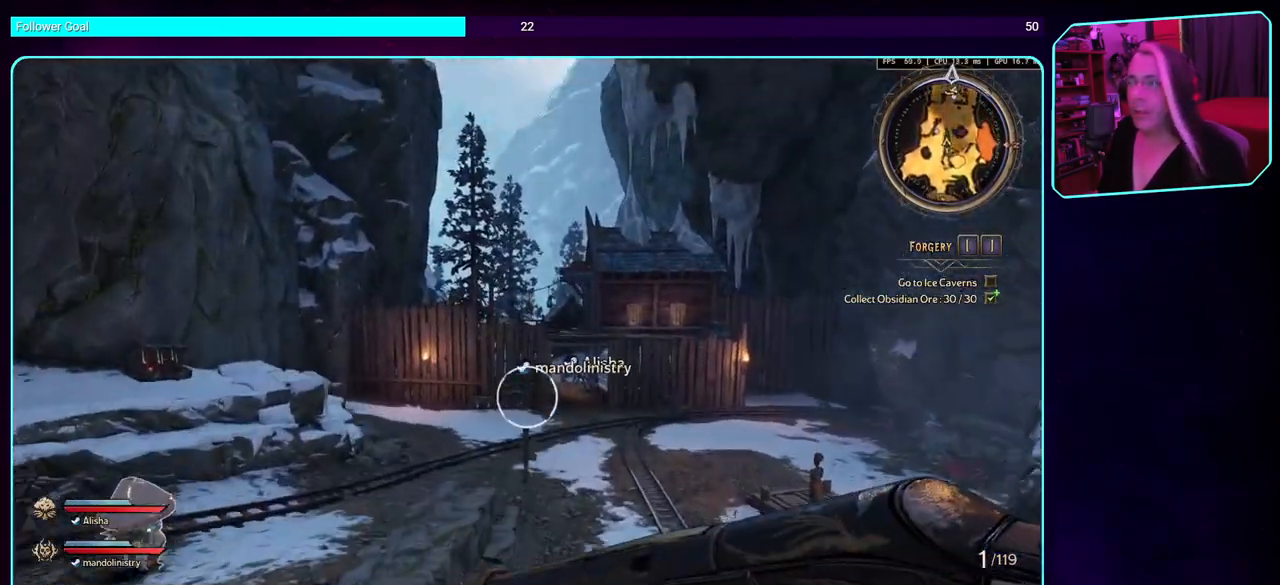
Gameplay with keyboard and mouse; each line is a JSON object with the keys and mouse buttons held at the frame after it. "events" lists presses ("down") and releases ("up") of "a", "ctrl", "d", "e", "q", "s", "shift", "space", "w", "mouse_left", "mouse_wheel", "mouse_right" and "mouse_mb4" between this image and that frame as [ms after this image, input, new state], when the widget could be followed in between. "mouse_left", "mouse_wheel", "mouse_right", "mouse_mb4" = the "left", "wheel", "right", "mb4" buttons of the "mouse" list. No other keys are recorded. "wheel" means that the mouse wheel is clicked or scrolled. Mouse movement is not recorded. Not read: mouse_mb5.
{"keys": ["w"], "mouse": [], "events": [[33, "space", "up"], [100, "shift", "down"], [283, "shift", "up"]]}
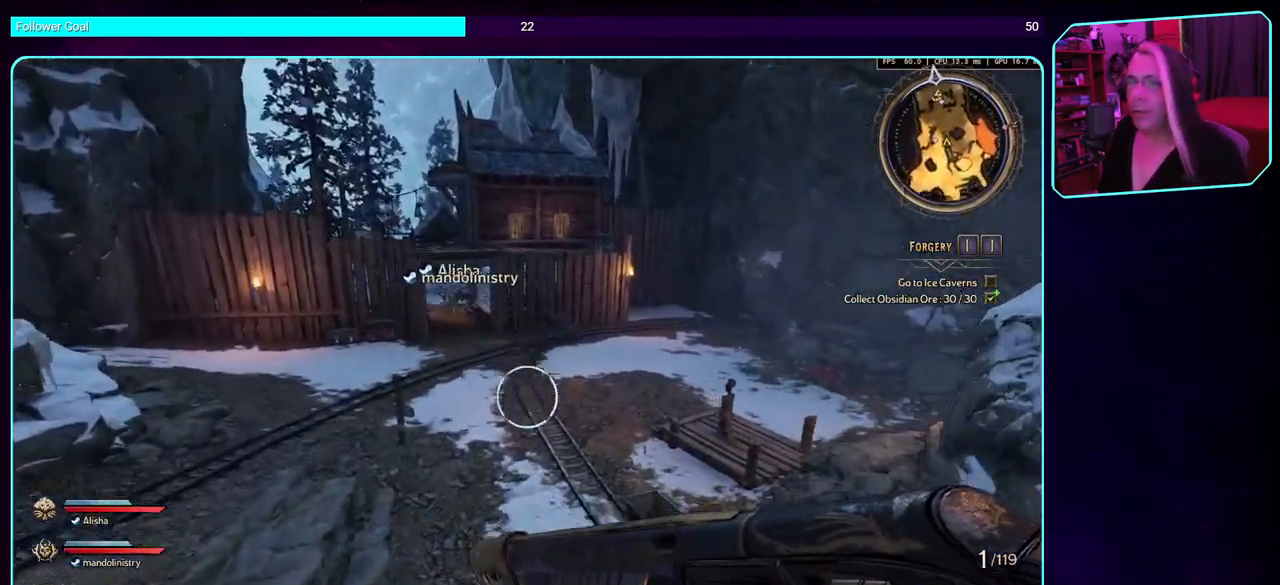
{"keys": ["w"], "mouse": [], "events": []}
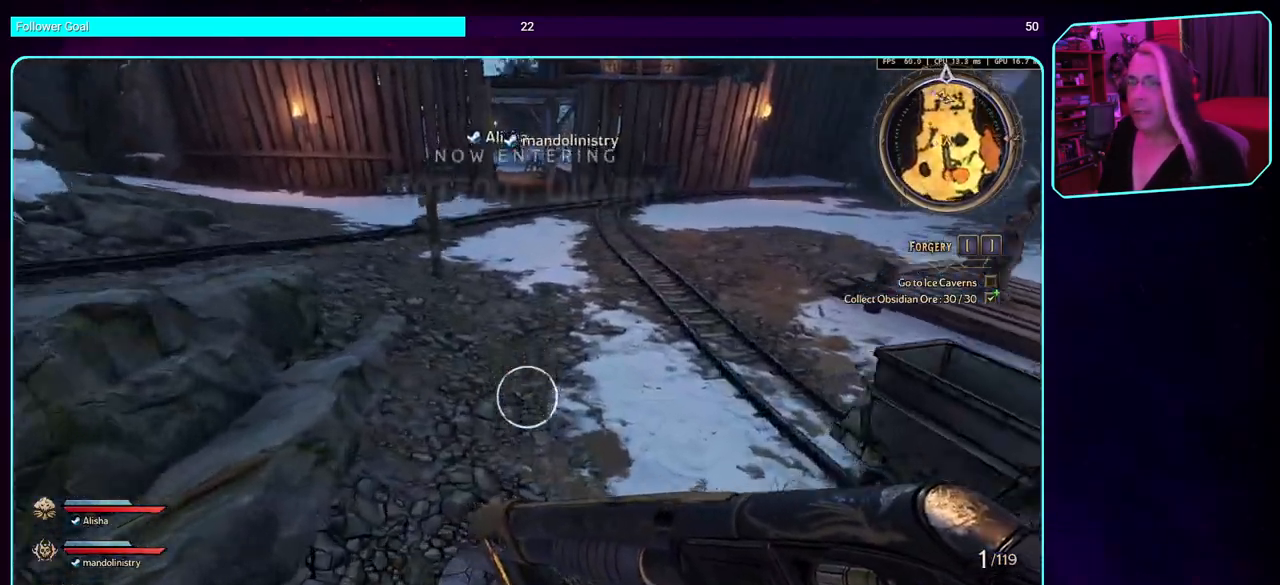
{"keys": ["w"], "mouse": [], "events": [[16, "space", "down"], [183, "space", "up"], [300, "space", "down"], [483, "space", "up"]]}
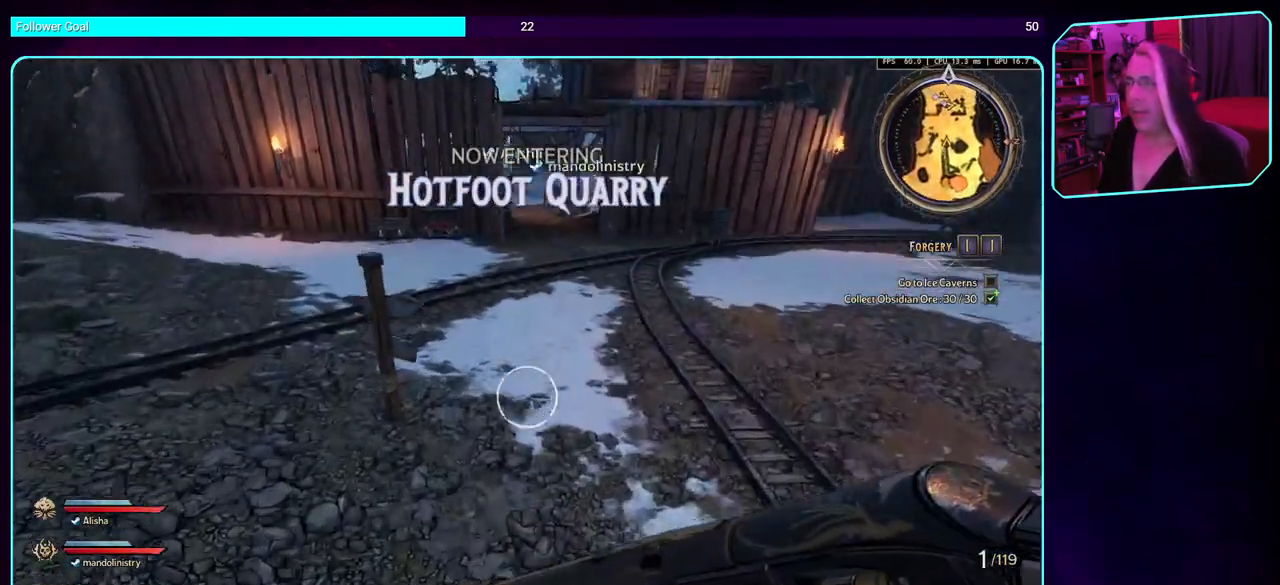
{"keys": ["w"], "mouse": [], "events": []}
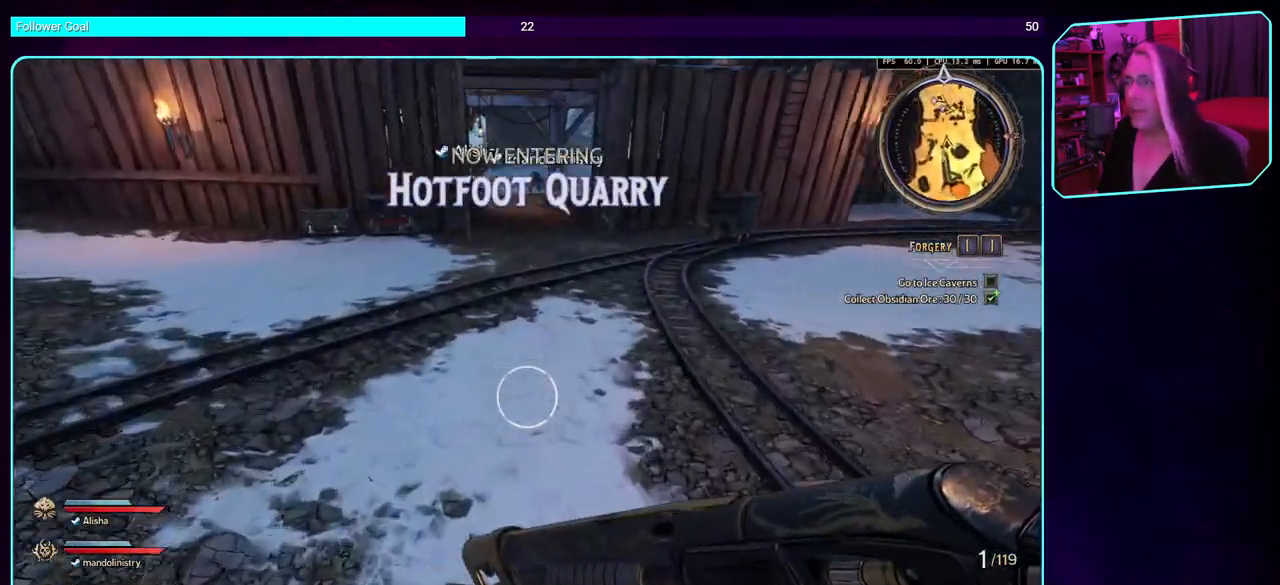
{"keys": ["space", "w"], "mouse": [], "events": [[133, "shift", "down"], [266, "shift", "up"], [416, "space", "down"]]}
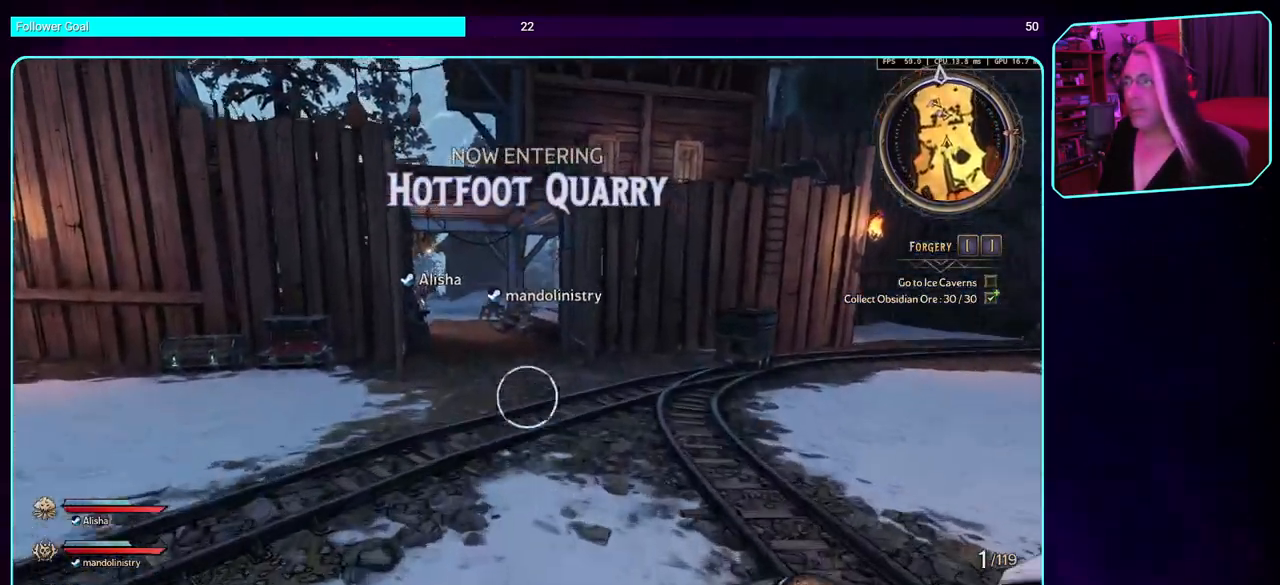
{"keys": ["w"], "mouse": [], "events": [[33, "space", "up"], [166, "space", "down"], [300, "space", "up"]]}
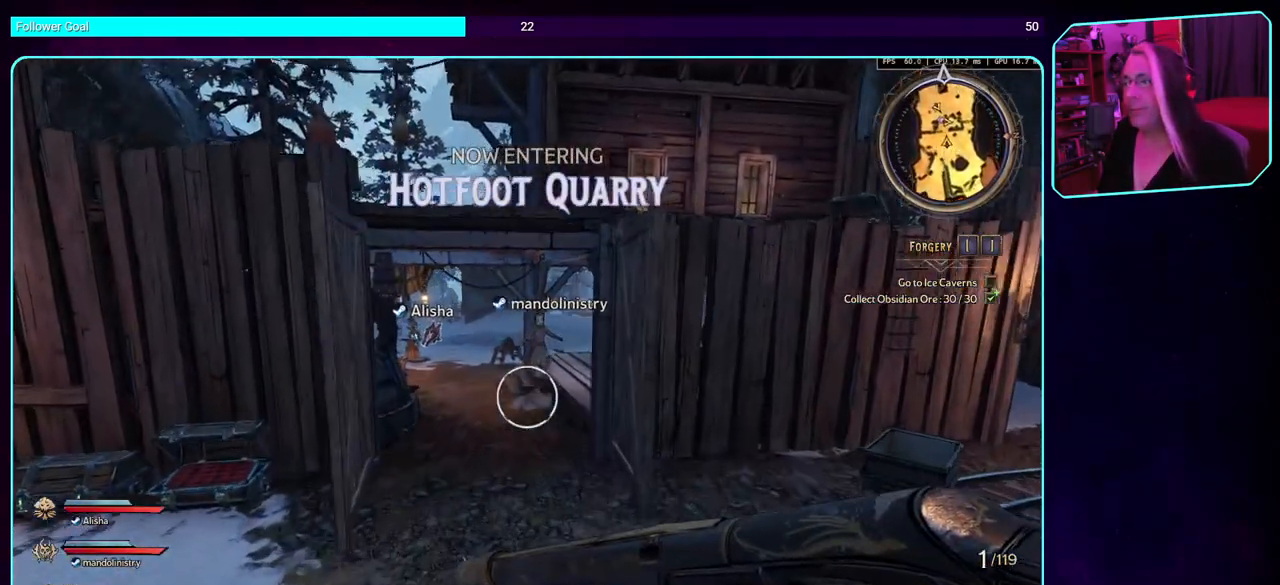
{"keys": ["w"], "mouse": [], "events": []}
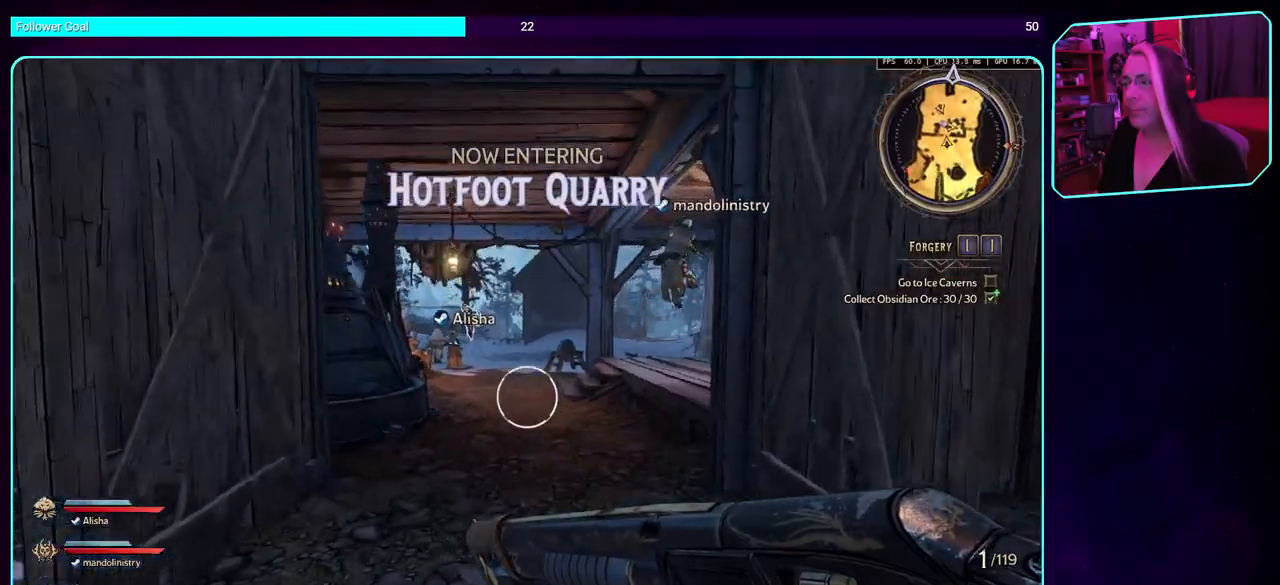
{"keys": ["w"], "mouse": [], "events": [[200, "space", "down"], [300, "space", "up"]]}
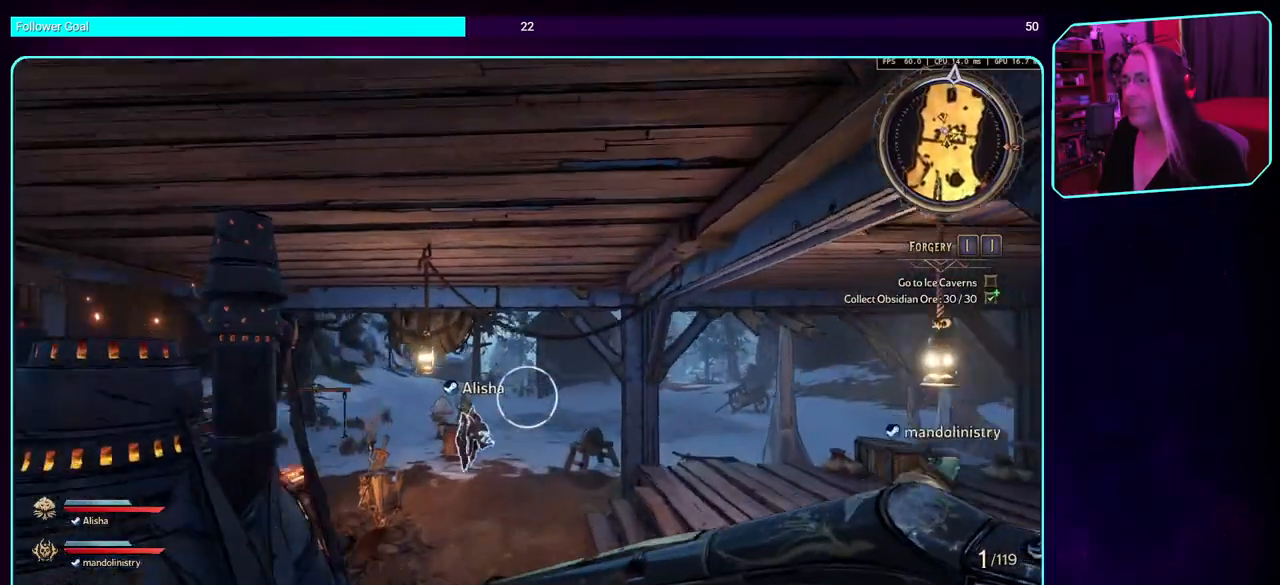
{"keys": ["w"], "mouse": [], "events": []}
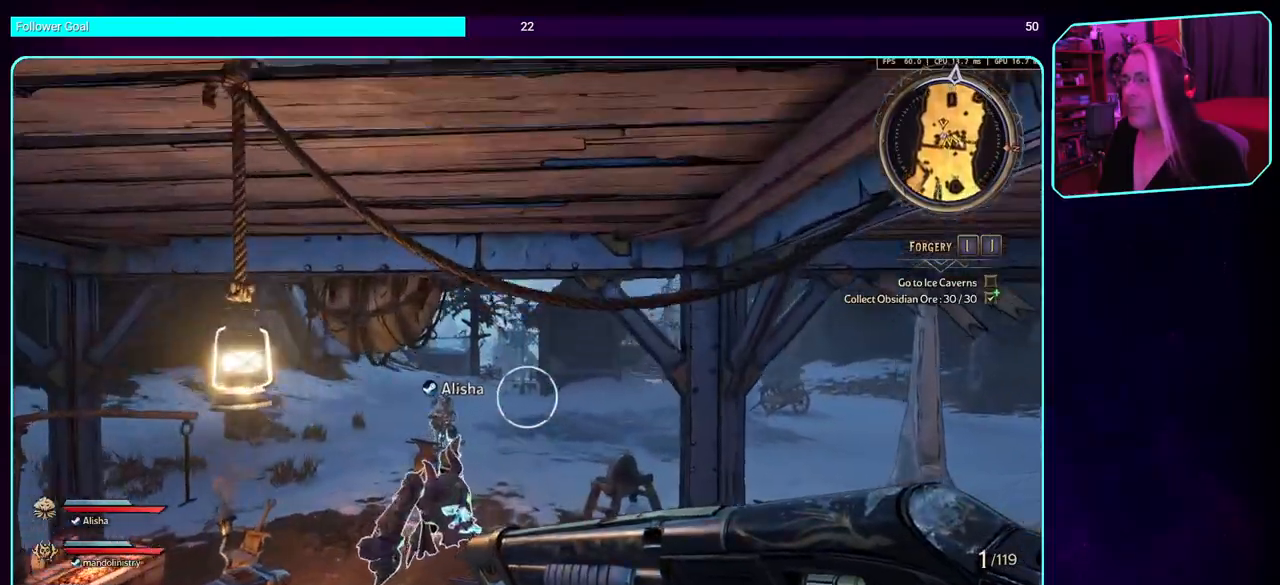
{"keys": ["w"], "mouse": [], "events": []}
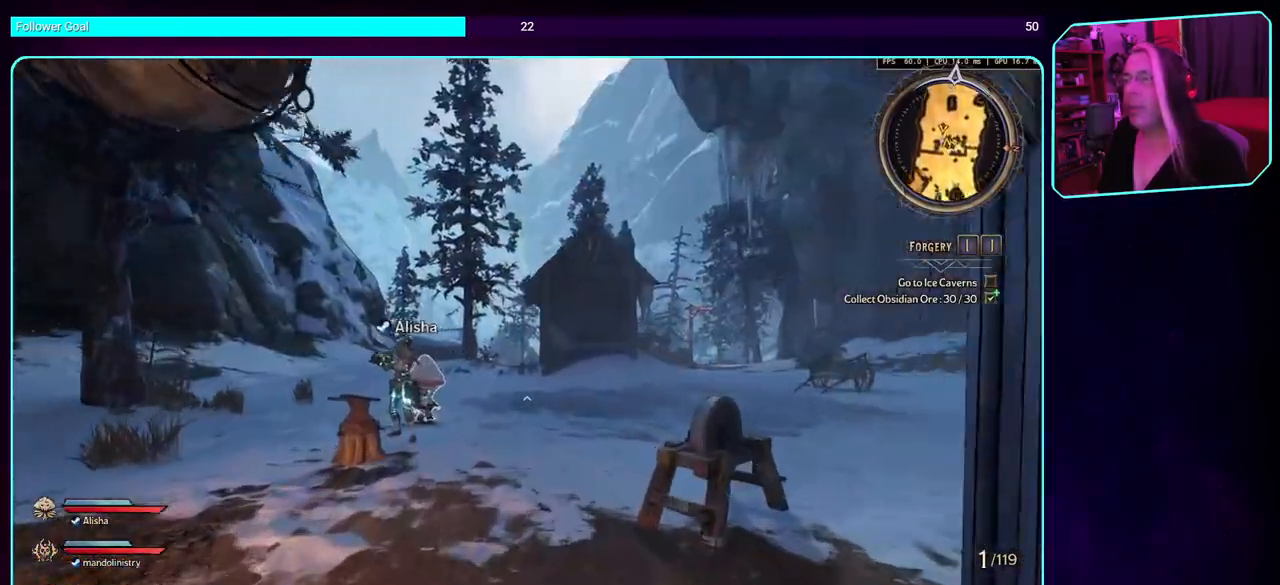
{"keys": [], "mouse": [], "events": [[16, "w", "up"]]}
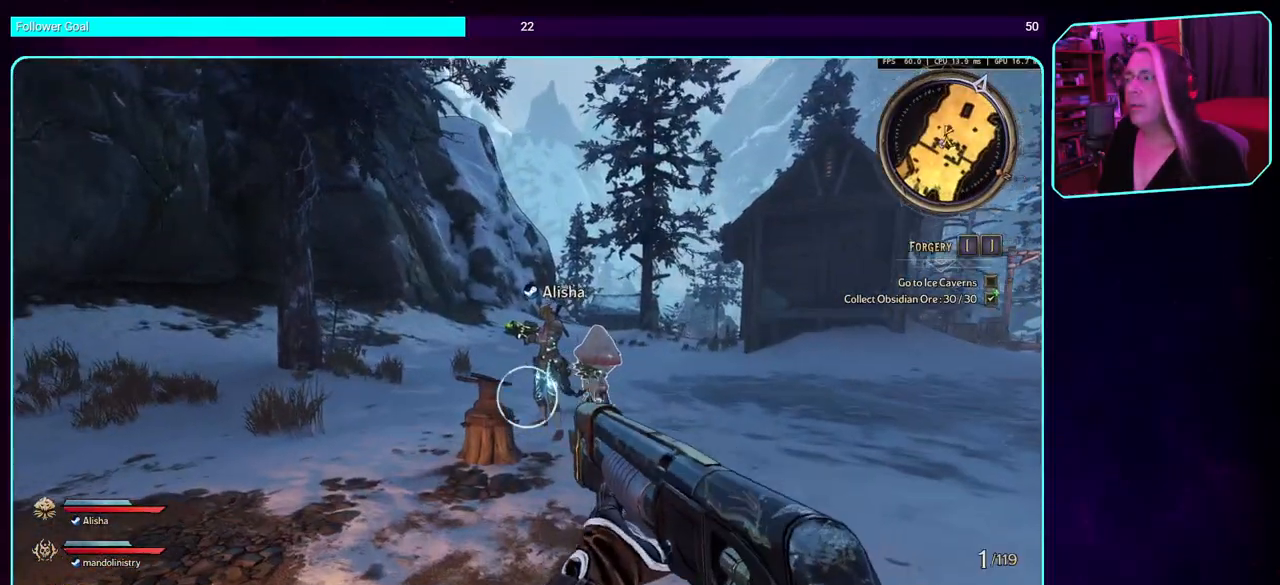
{"keys": [], "mouse": [], "events": []}
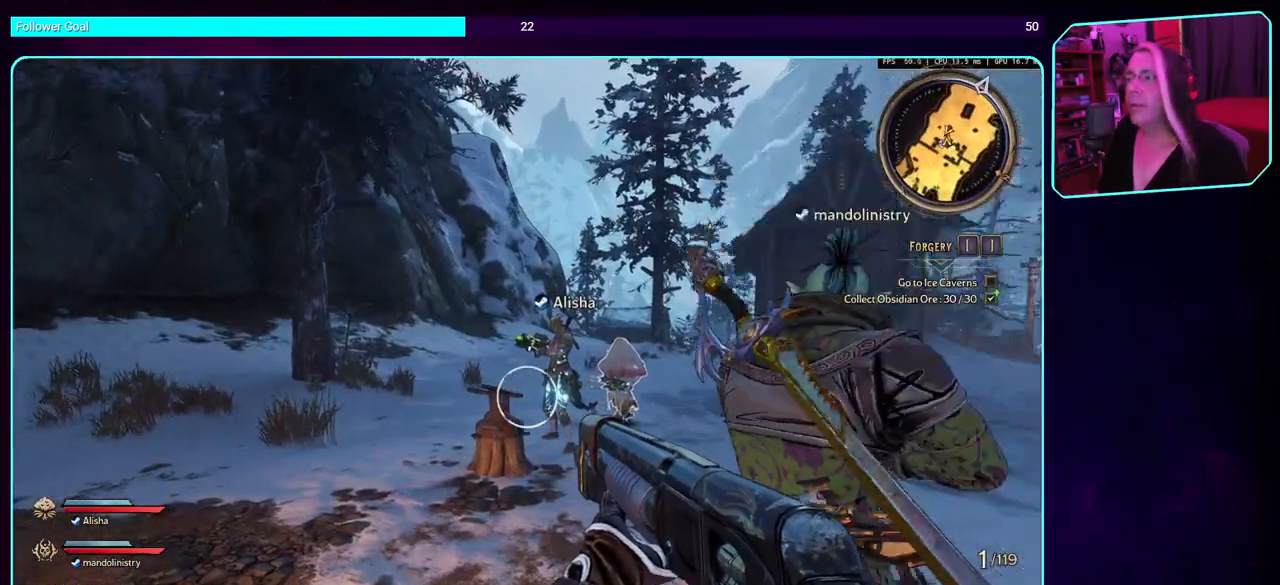
{"keys": ["a", "w"], "mouse": [], "events": [[100, "a", "down"], [283, "w", "down"]]}
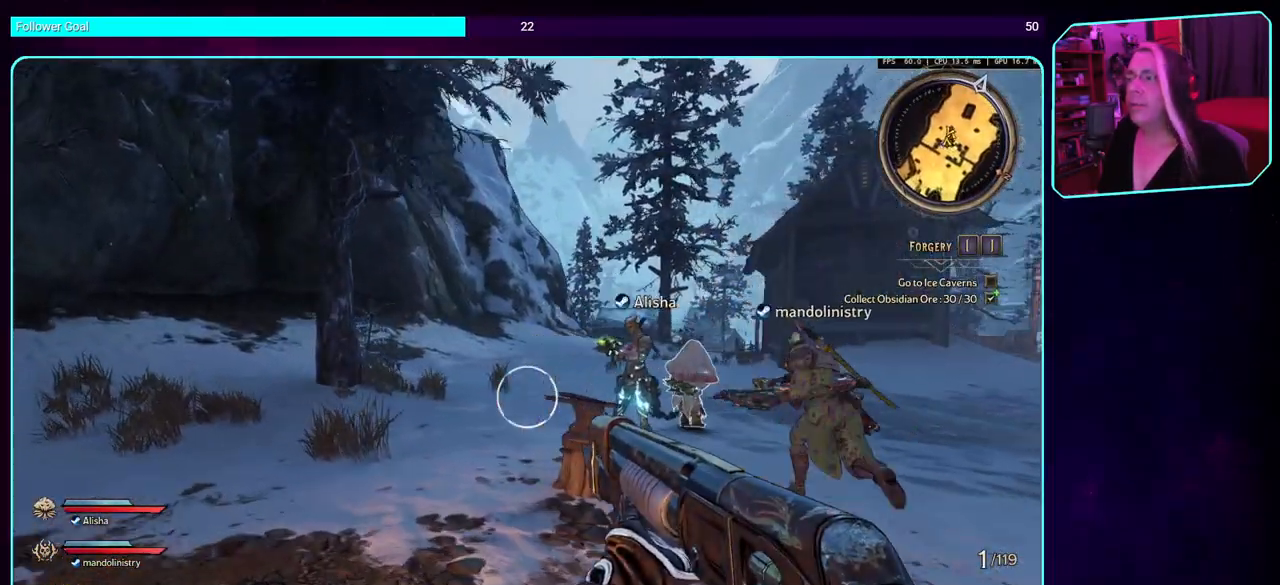
{"keys": ["a", "w"], "mouse": [], "events": []}
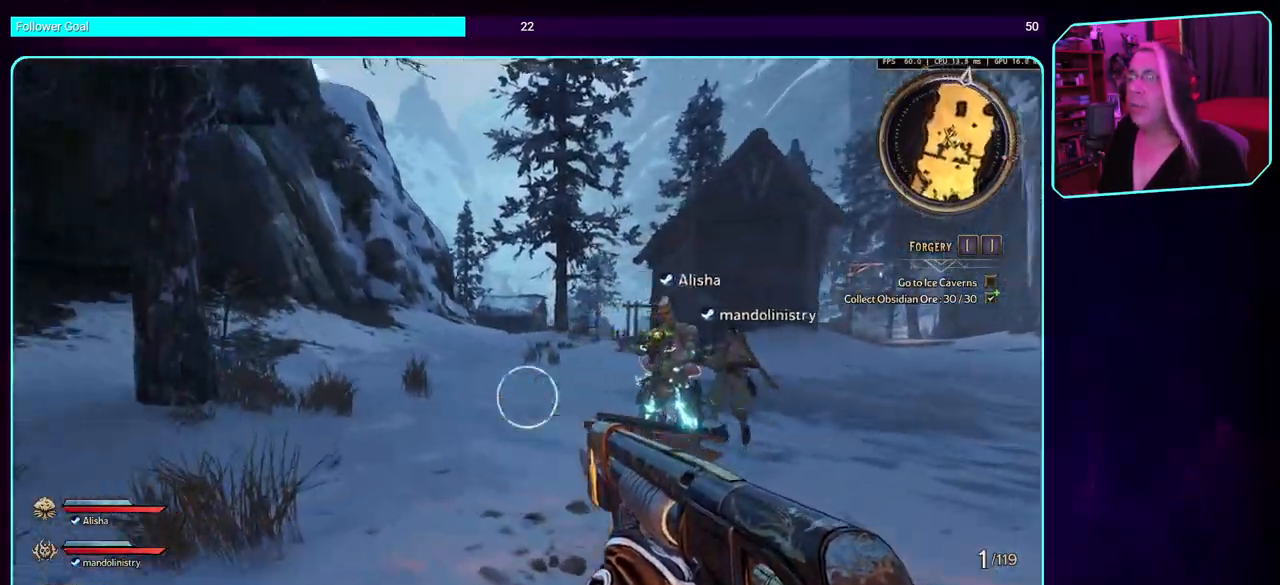
{"keys": ["a", "w"], "mouse": [], "events": []}
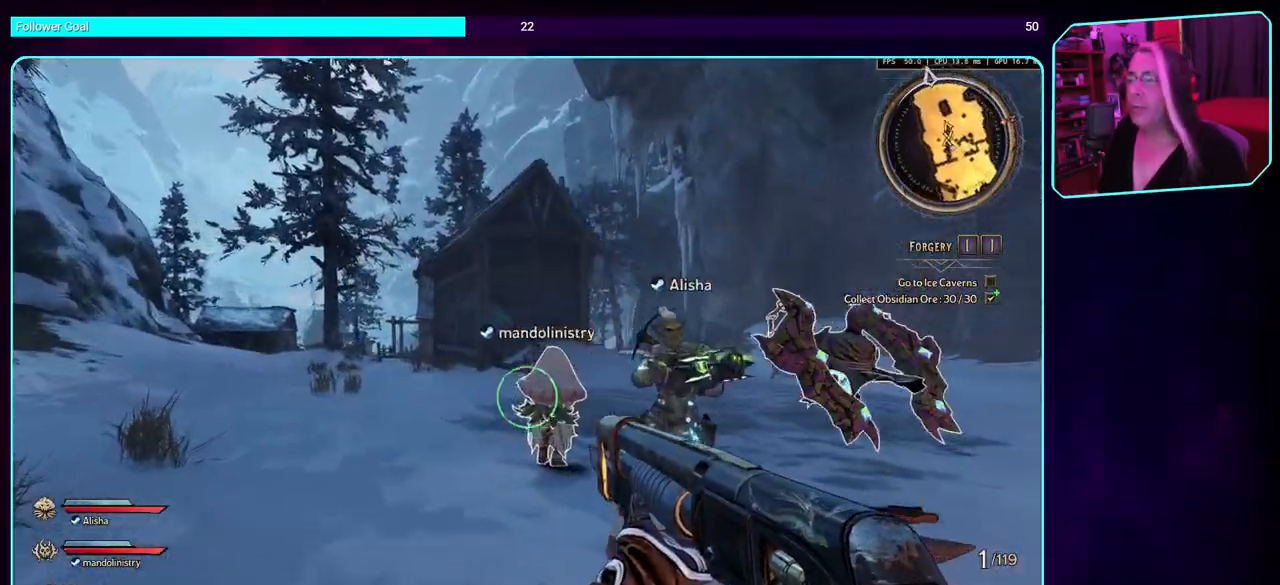
{"keys": [], "mouse": [], "events": [[333, "w", "up"], [416, "a", "up"]]}
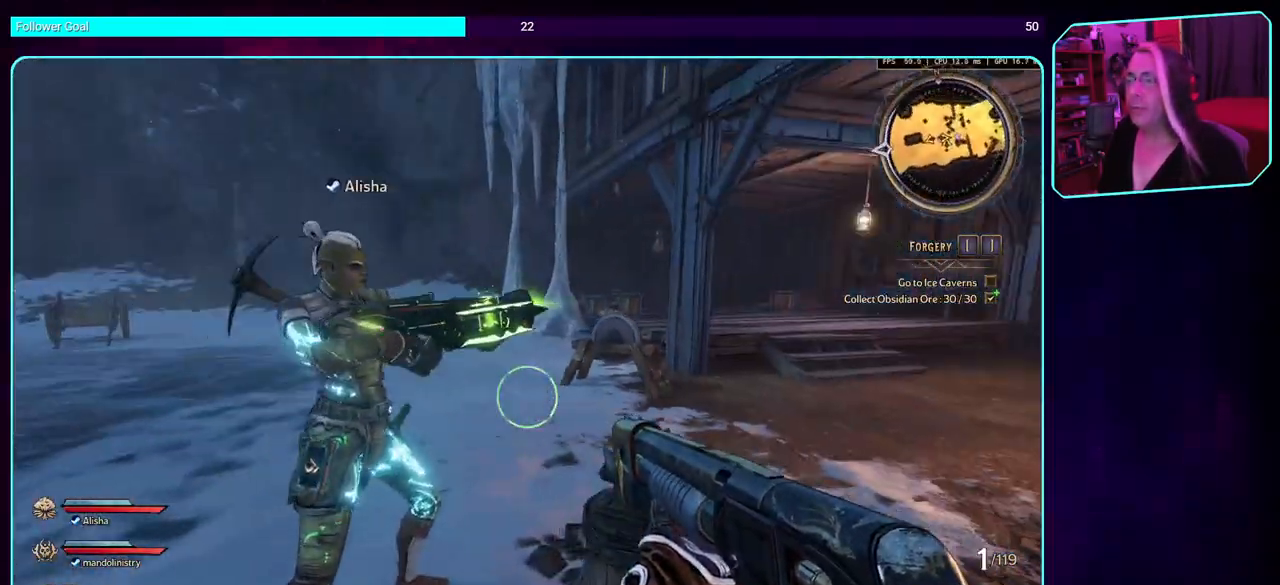
{"keys": [], "mouse": [], "events": []}
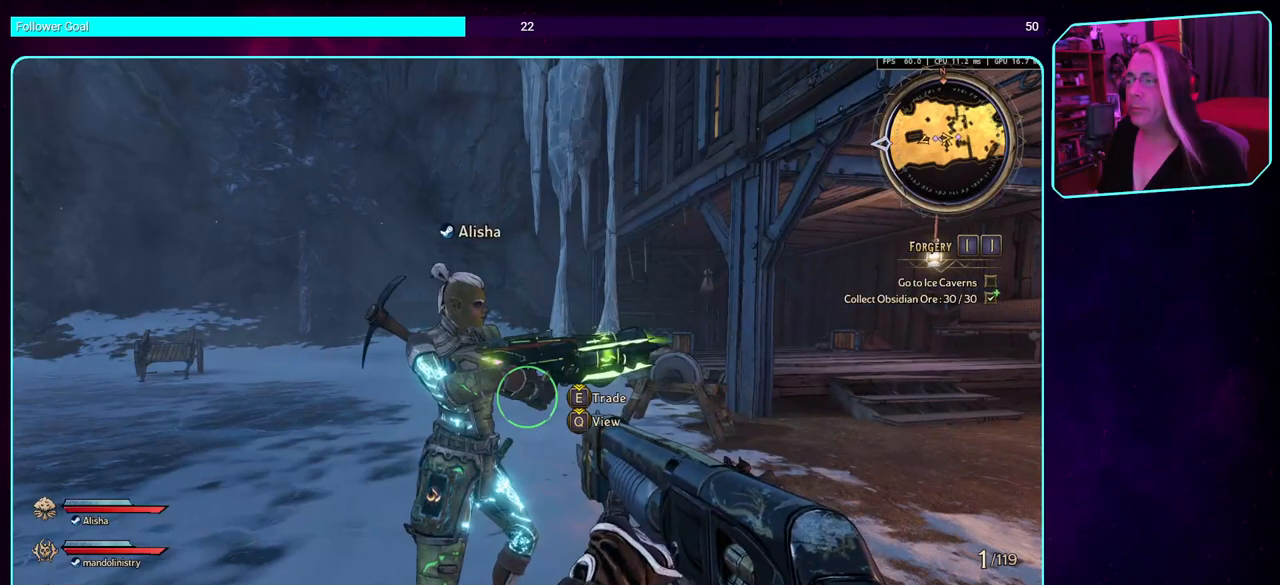
{"keys": [], "mouse": [], "events": []}
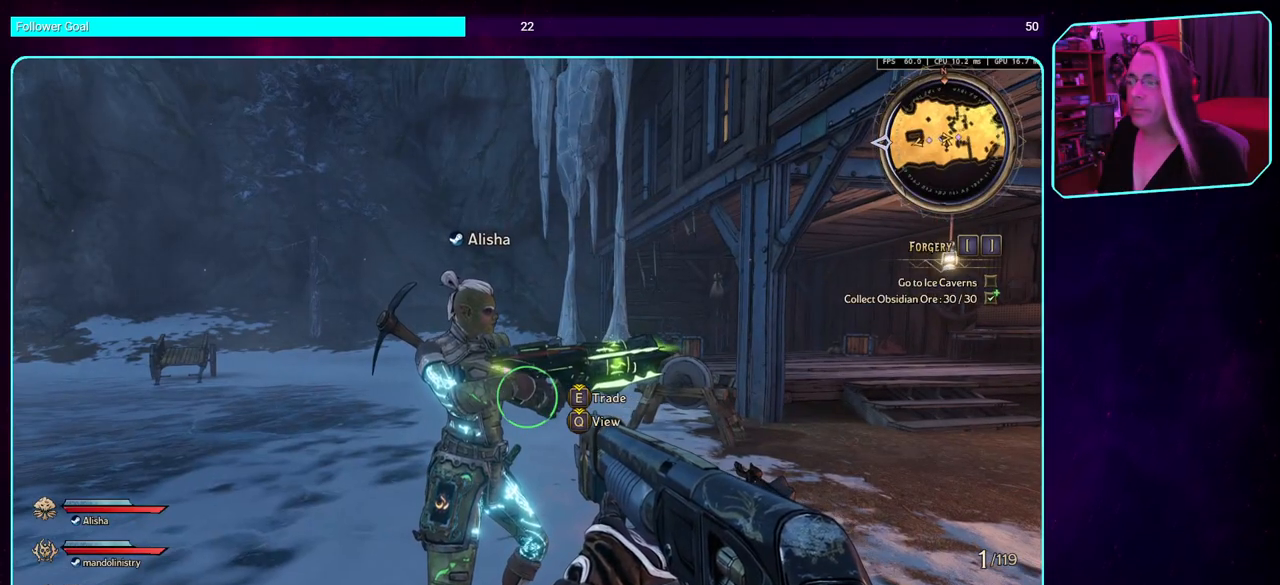
{"keys": [], "mouse": [], "events": []}
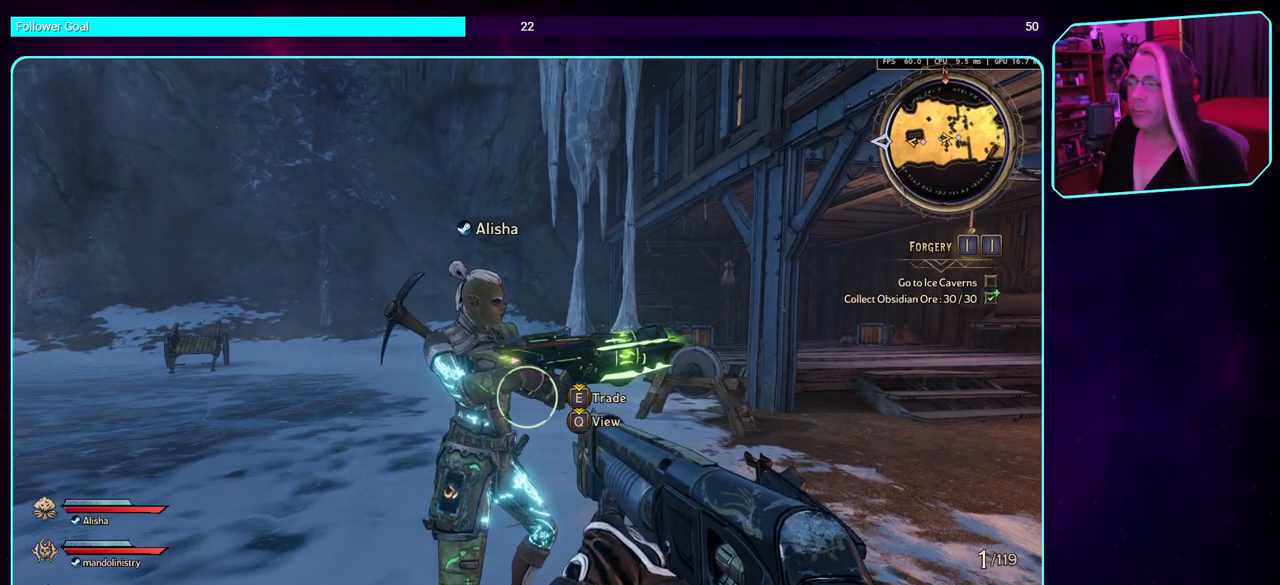
{"keys": [], "mouse": [], "events": []}
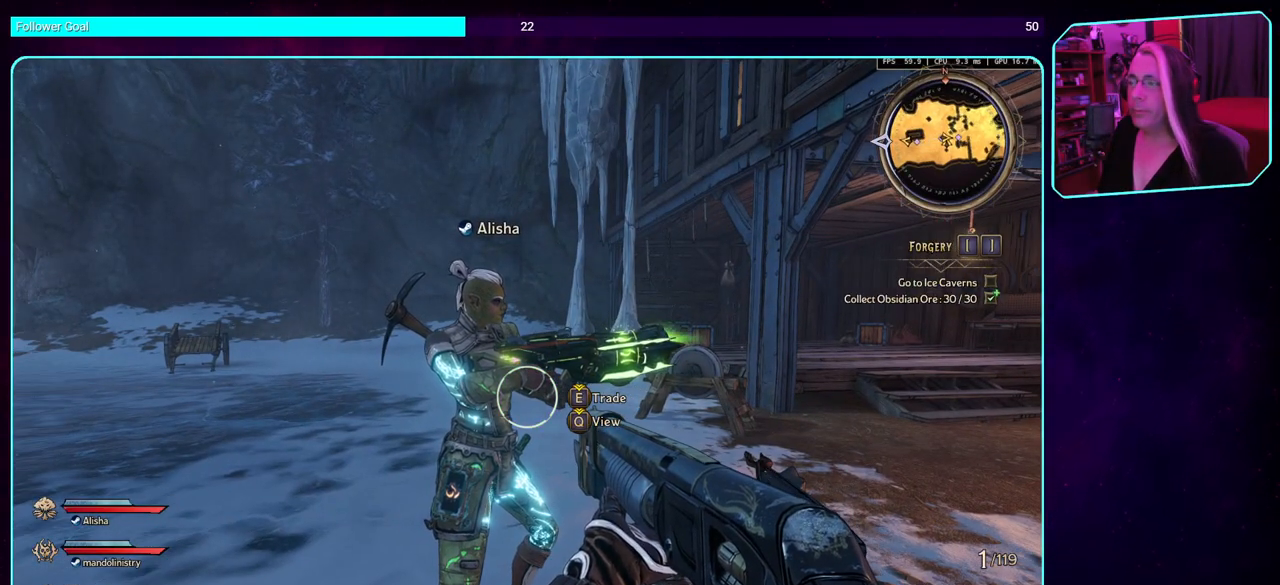
{"keys": ["d", "w"], "mouse": [], "events": [[100, "d", "down"], [216, "w", "down"]]}
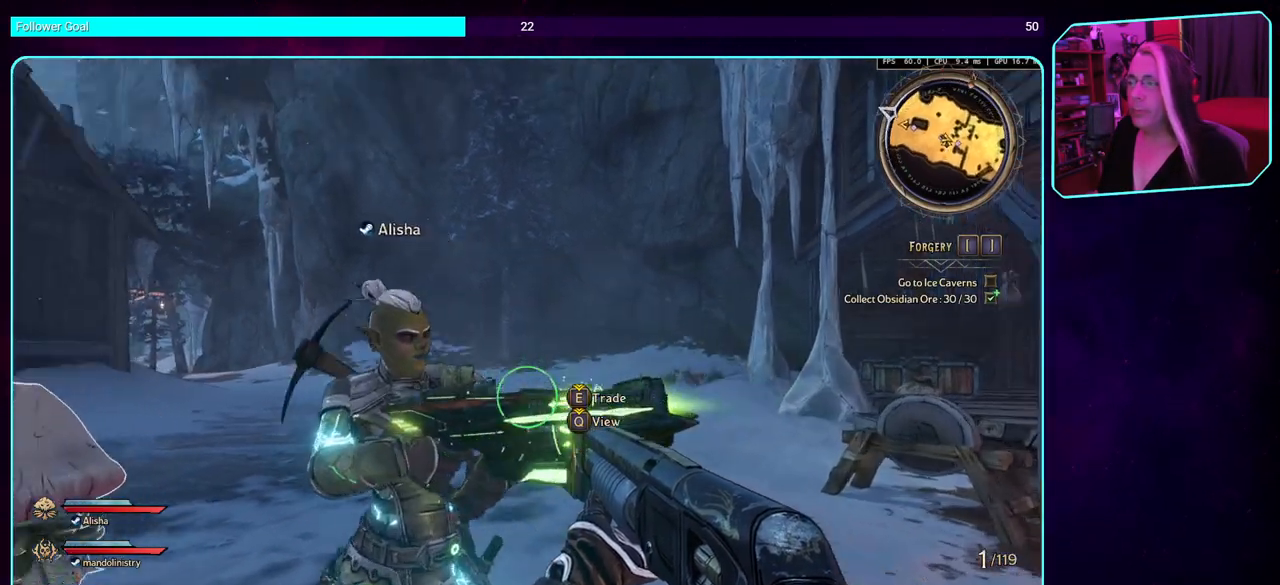
{"keys": [], "mouse": [], "events": [[66, "w", "up"], [100, "d", "up"]]}
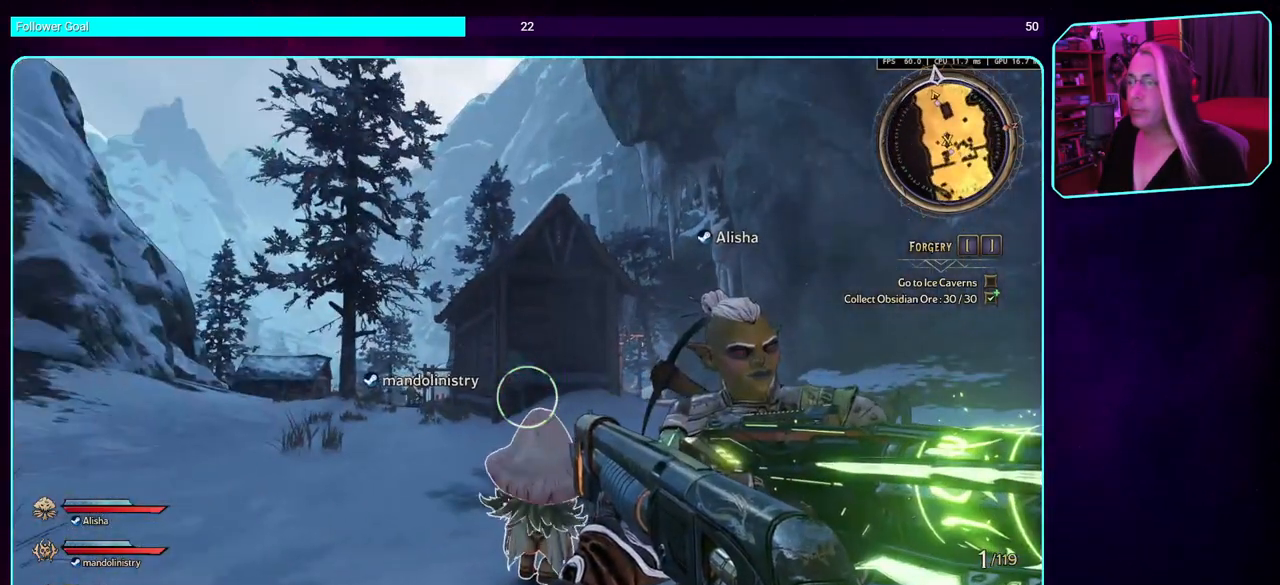
{"keys": ["s"], "mouse": [], "events": [[333, "s", "down"]]}
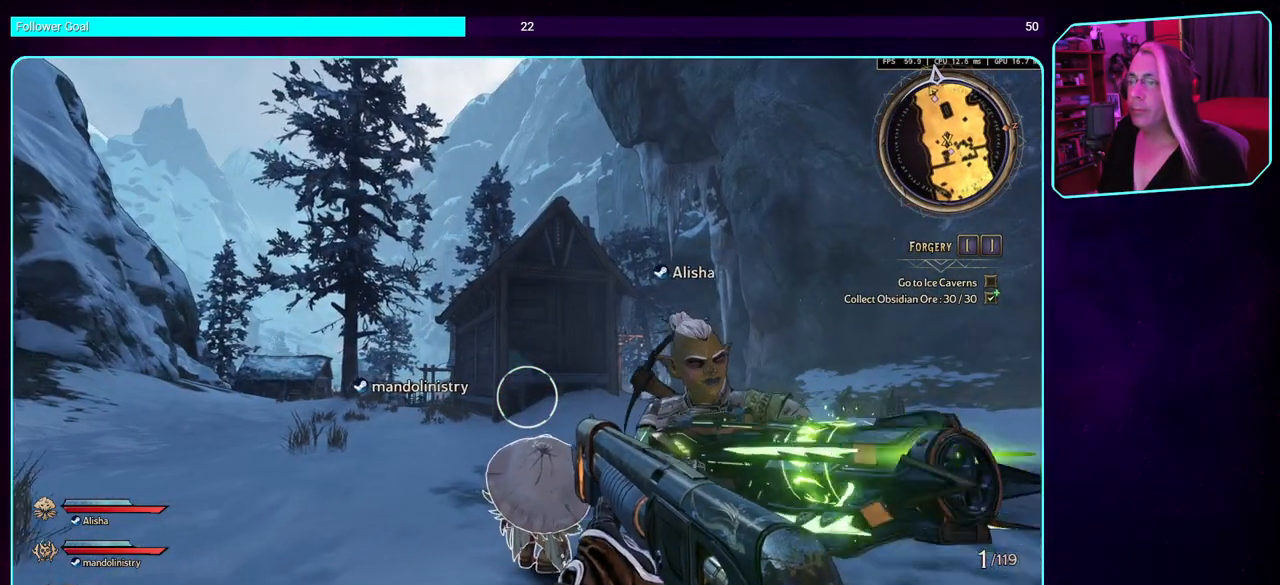
{"keys": [], "mouse": [], "events": [[83, "d", "down"], [283, "s", "up"], [433, "d", "up"]]}
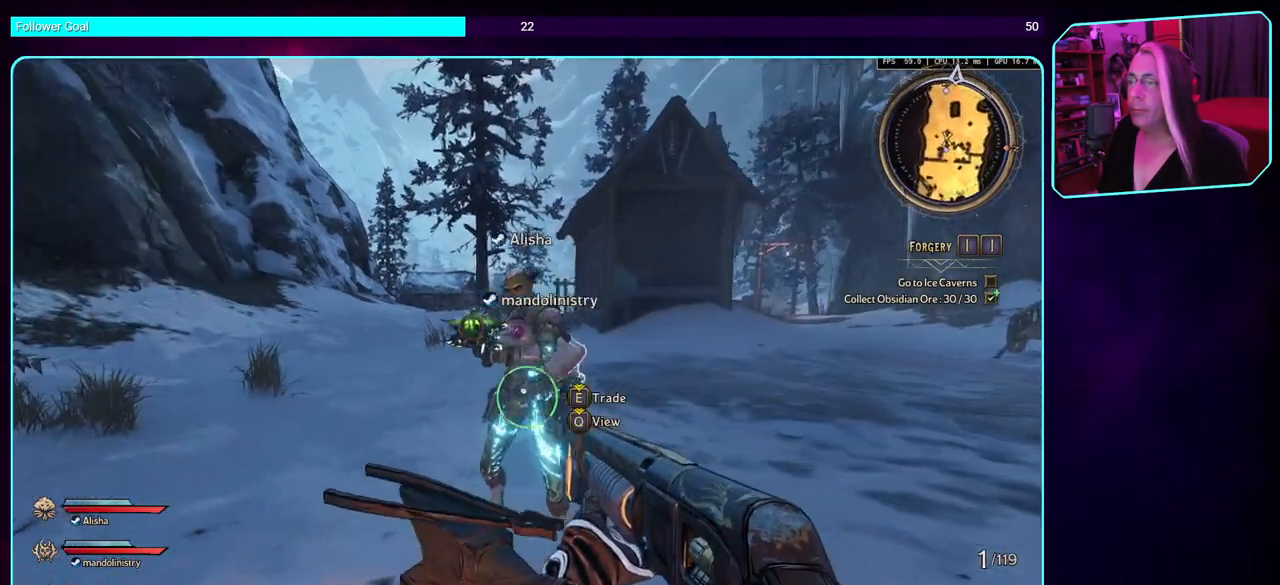
{"keys": ["a"], "mouse": [], "events": [[316, "a", "down"]]}
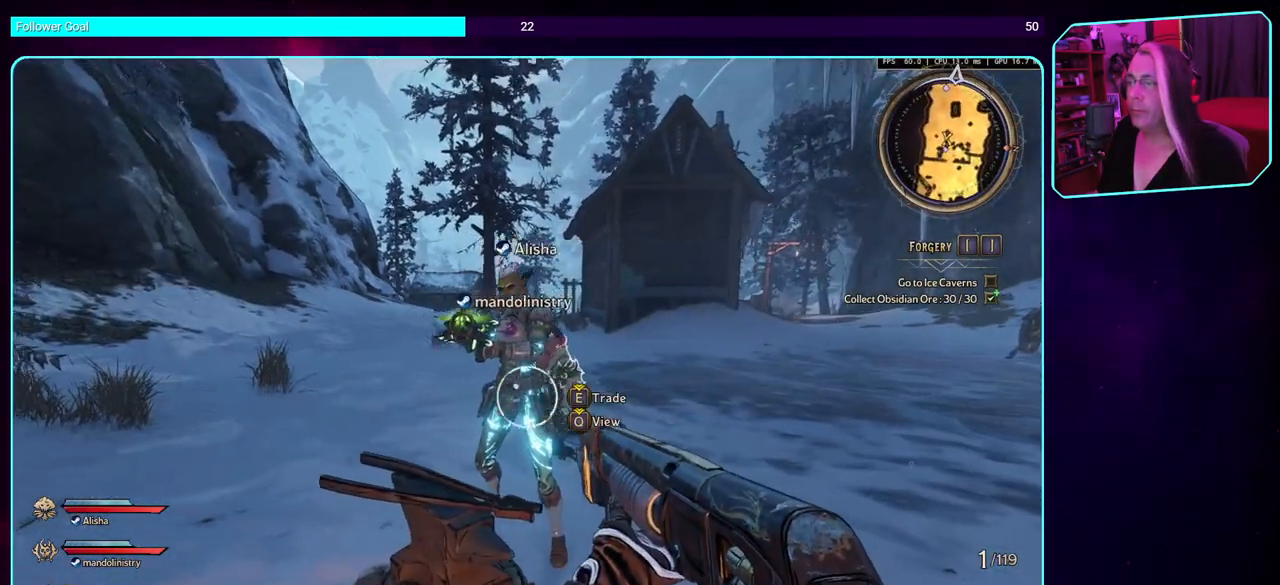
{"keys": [], "mouse": [], "events": [[150, "a", "up"]]}
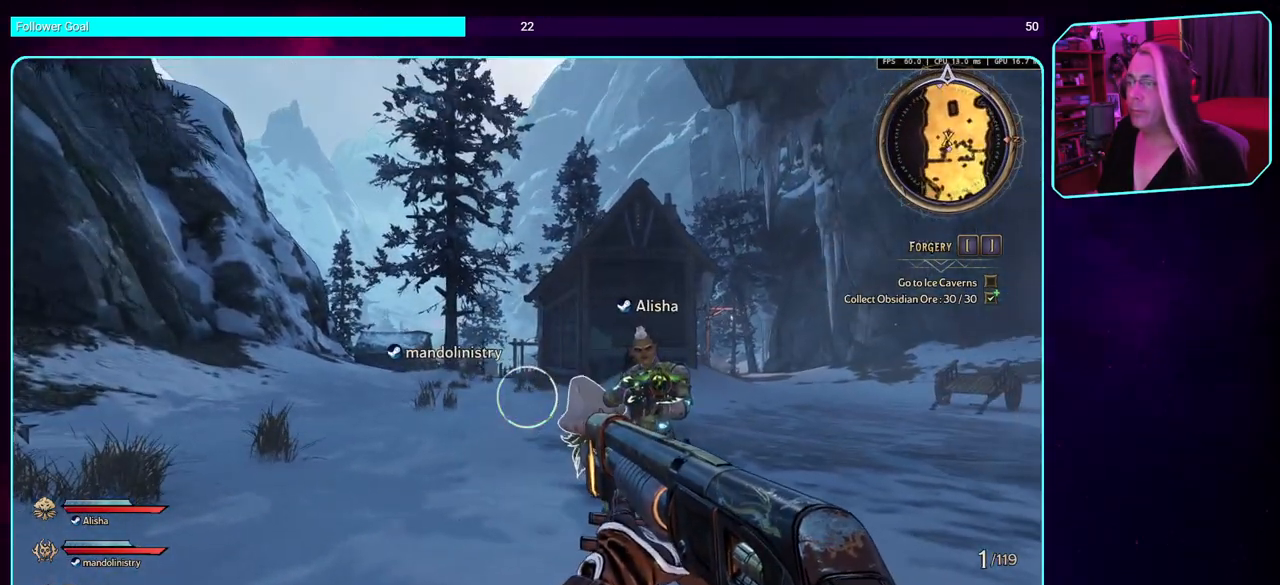
{"keys": ["d"], "mouse": [], "events": [[366, "d", "down"]]}
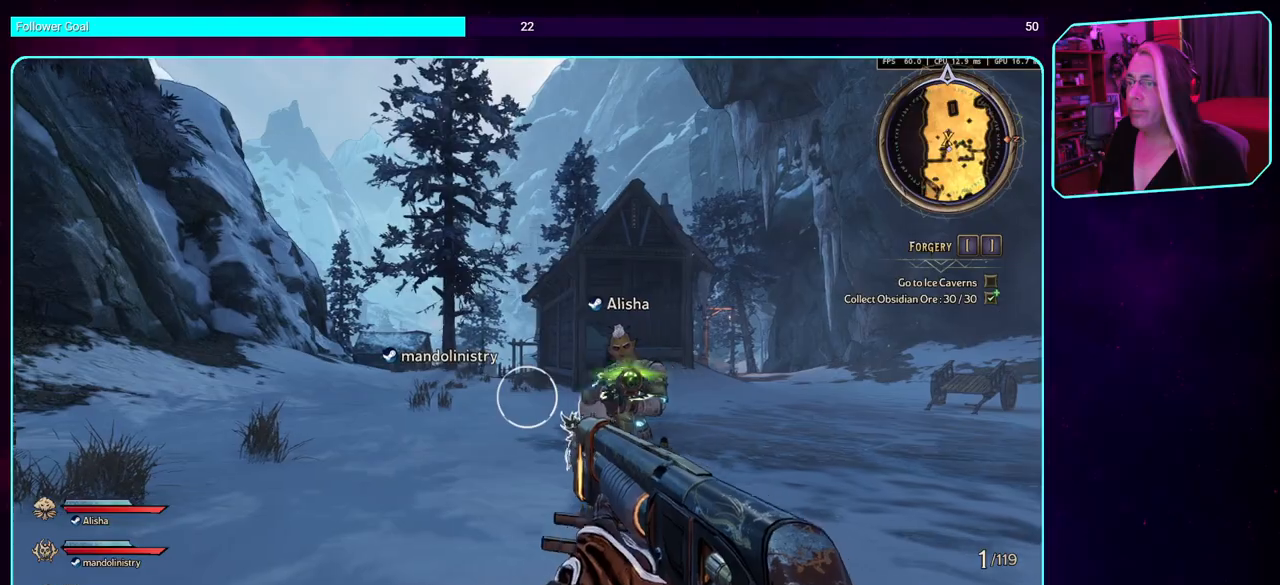
{"keys": [], "mouse": [], "events": [[100, "d", "up"], [266, "ctrl", "down"], [433, "ctrl", "up"]]}
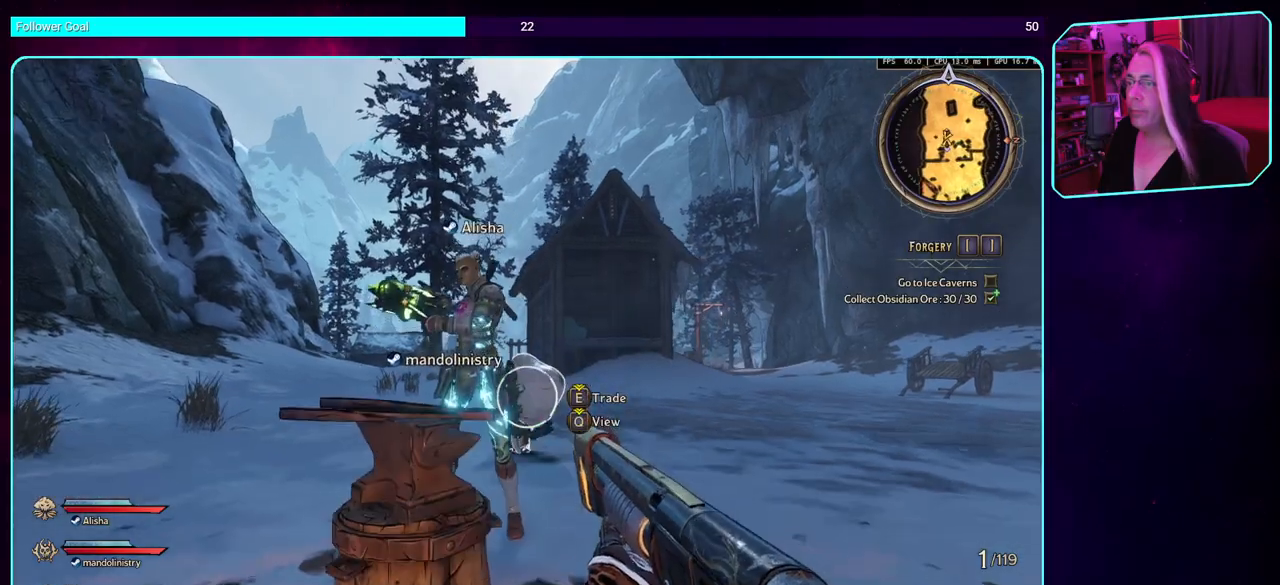
{"keys": [], "mouse": [], "events": [[33, "ctrl", "down"], [150, "ctrl", "up"], [266, "ctrl", "down"], [366, "ctrl", "up"]]}
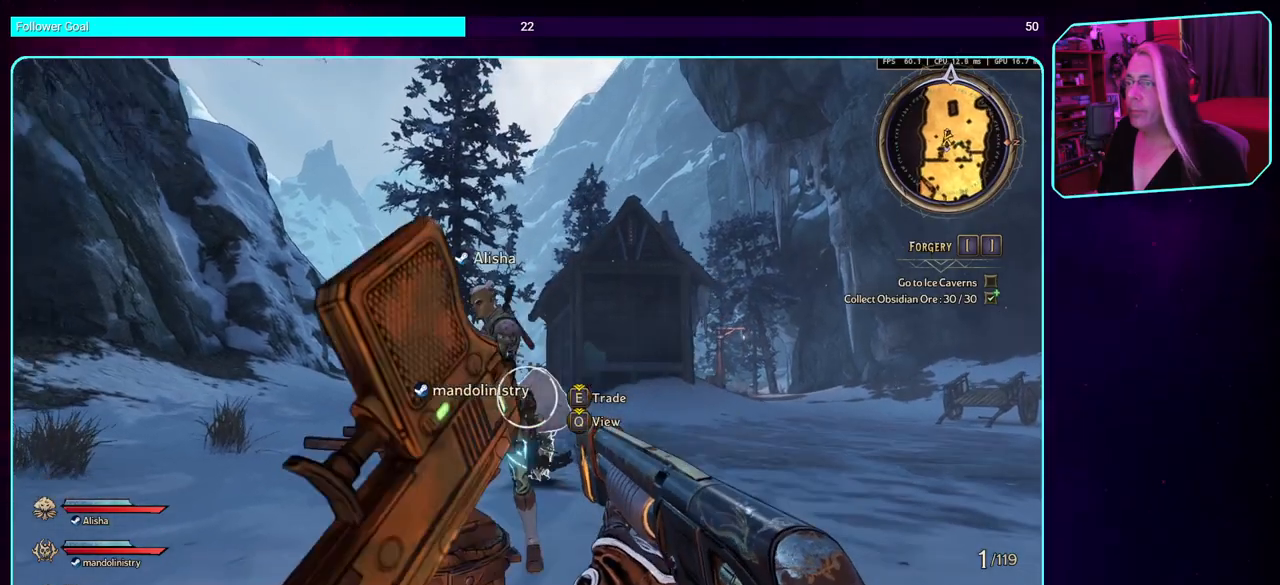
{"keys": ["ctrl"], "mouse": [], "events": [[16, "ctrl", "down"], [133, "ctrl", "up"], [250, "ctrl", "down"], [333, "ctrl", "up"], [416, "ctrl", "down"]]}